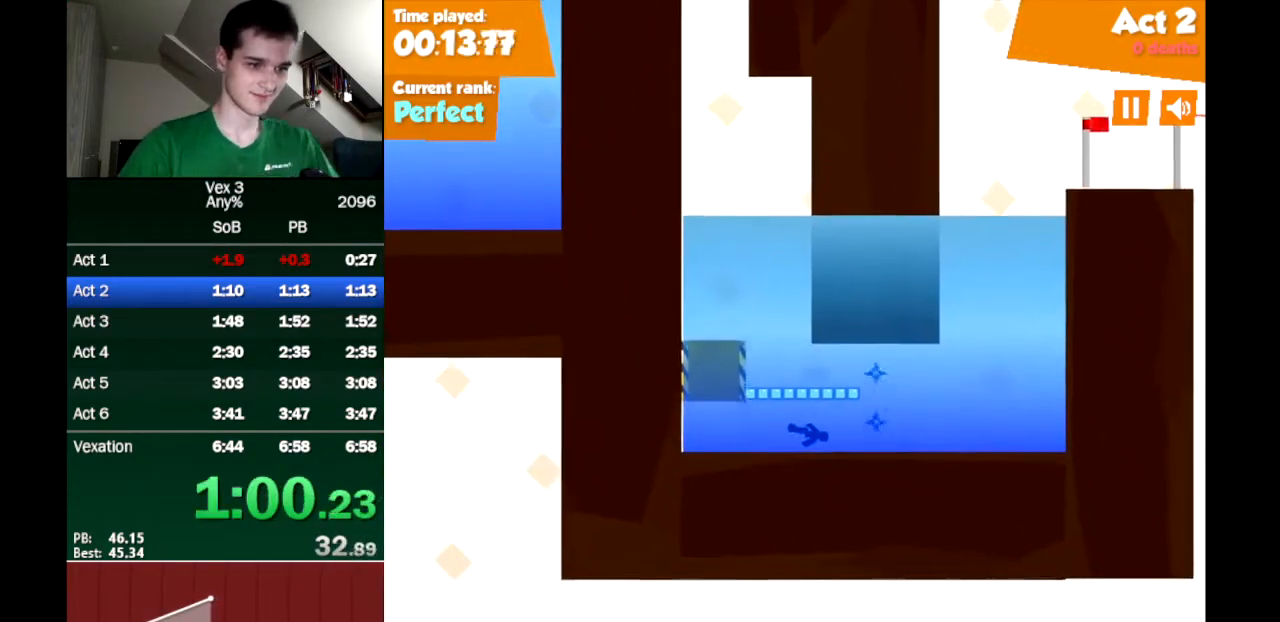
Gameplay with keyboard; each line is a JSON object with the keys held at the frame after it. "events" lists presses ("down") and releases ("up") of "down", "left", "right" and "up" between this image and that frame as [ms after this image, input, new state], when the widget could be followed in between. No other keys are recorded. Mouse input is not recorded.
{"keys": ["up"], "events": [[200, "up", "down"]]}
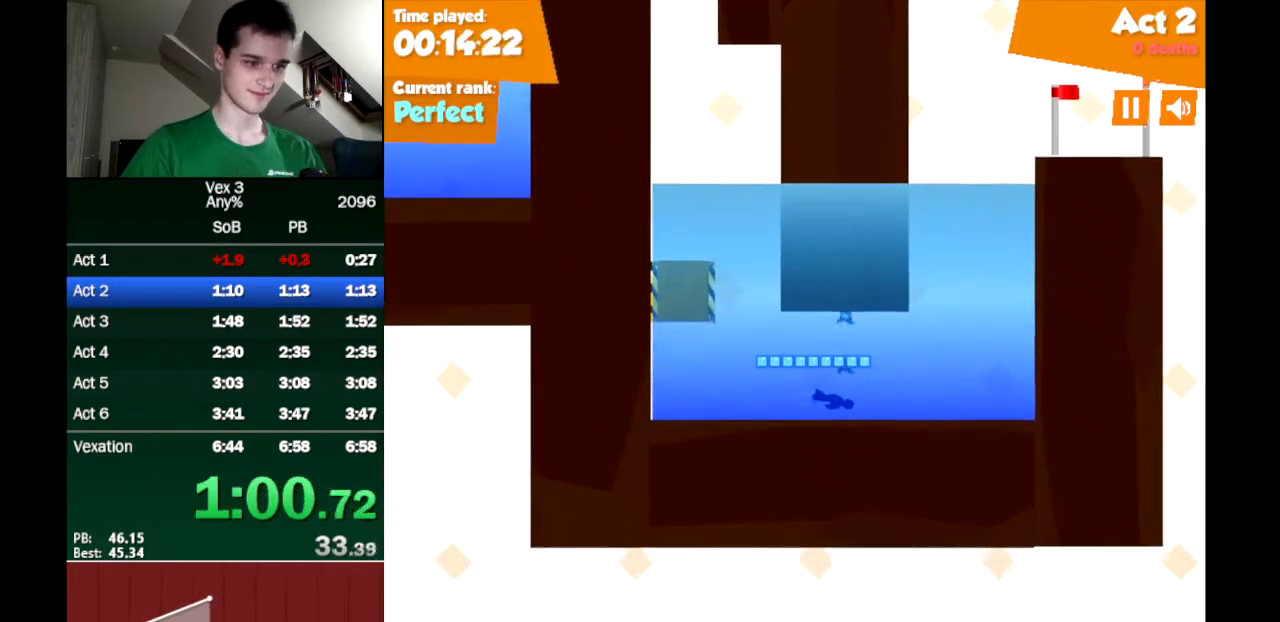
{"keys": ["left", "up"], "events": [[33, "left", "down"], [267, "left", "up"], [450, "left", "down"]]}
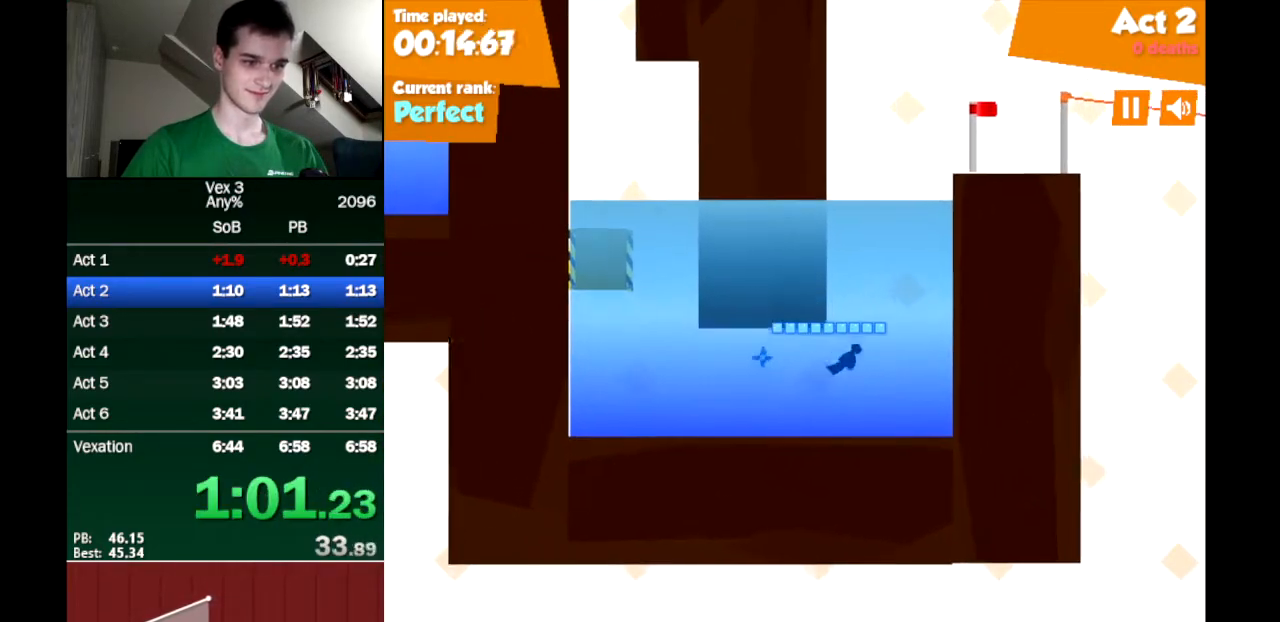
{"keys": ["up"], "events": [[133, "left", "up"]]}
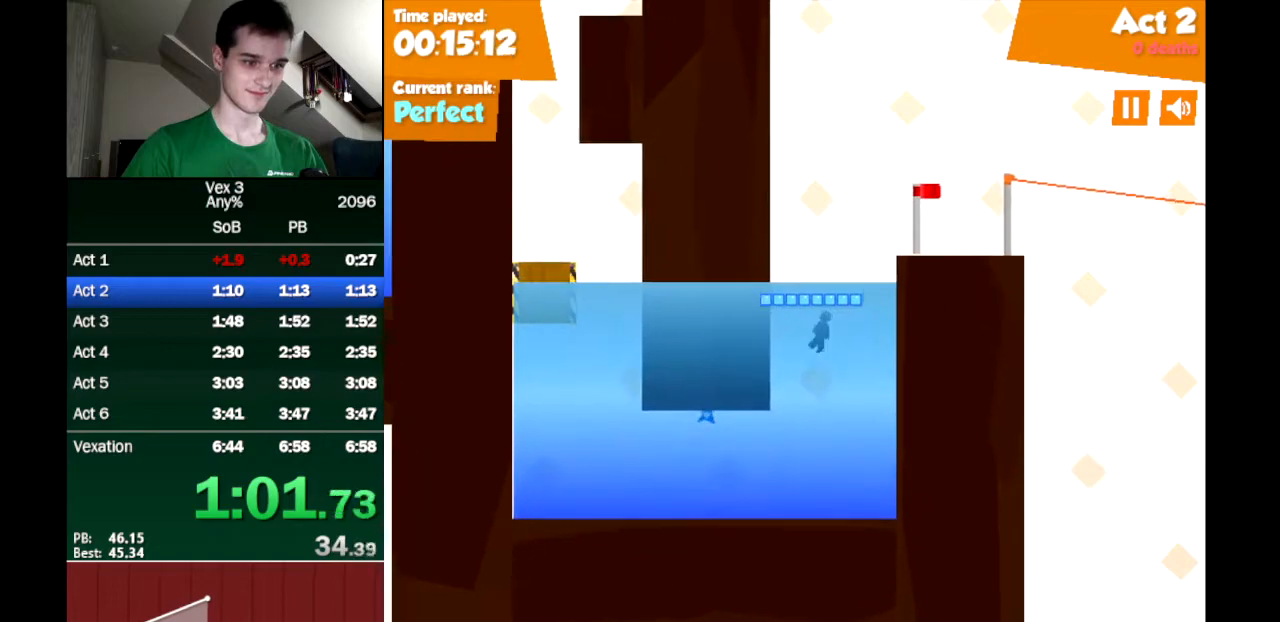
{"keys": ["right"], "events": [[200, "right", "down"], [350, "up", "up"]]}
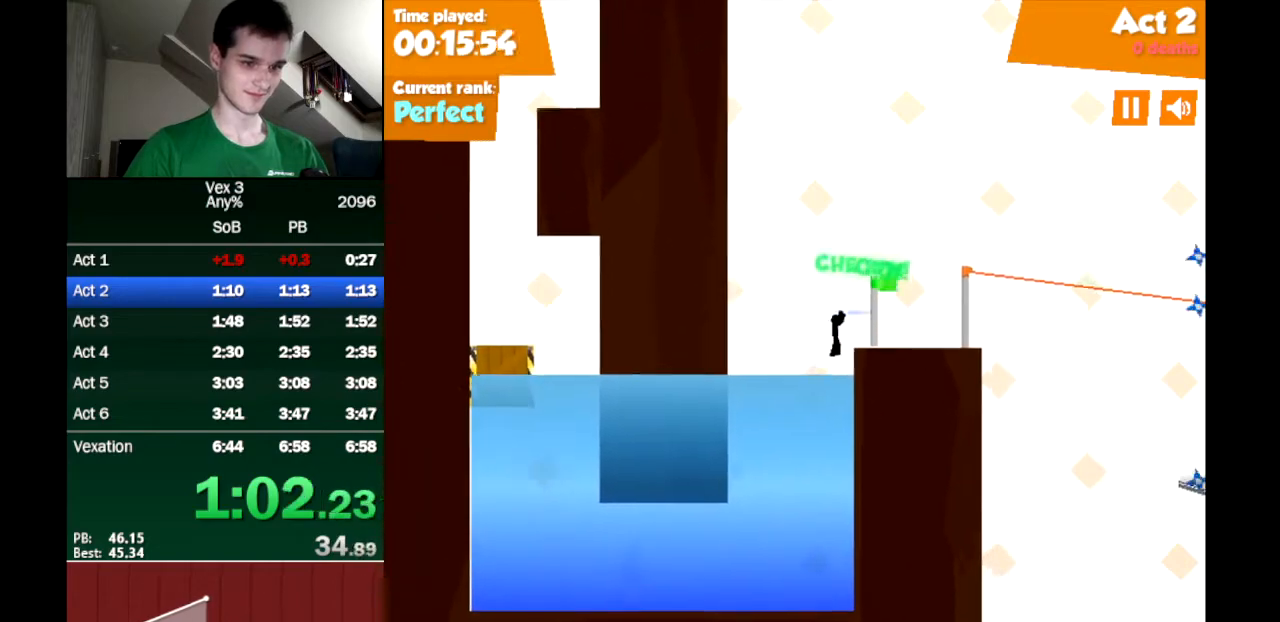
{"keys": ["down", "right"], "events": [[317, "up", "down"], [400, "down", "down"], [500, "up", "up"]]}
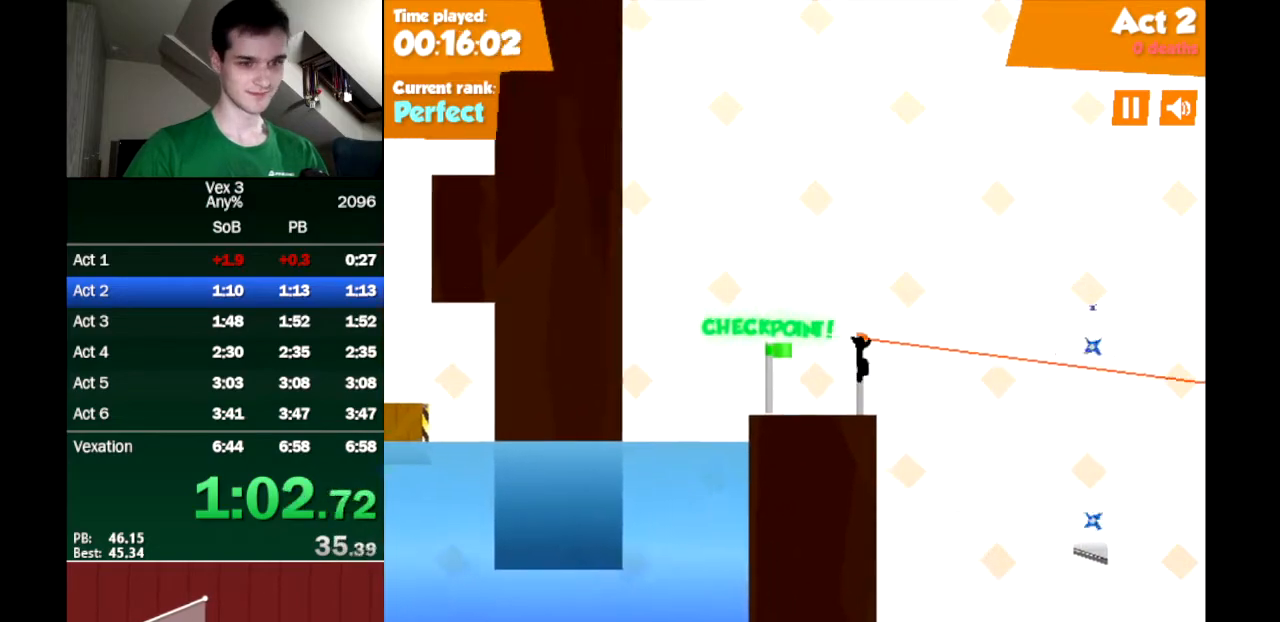
{"keys": ["right"], "events": [[50, "down", "up"]]}
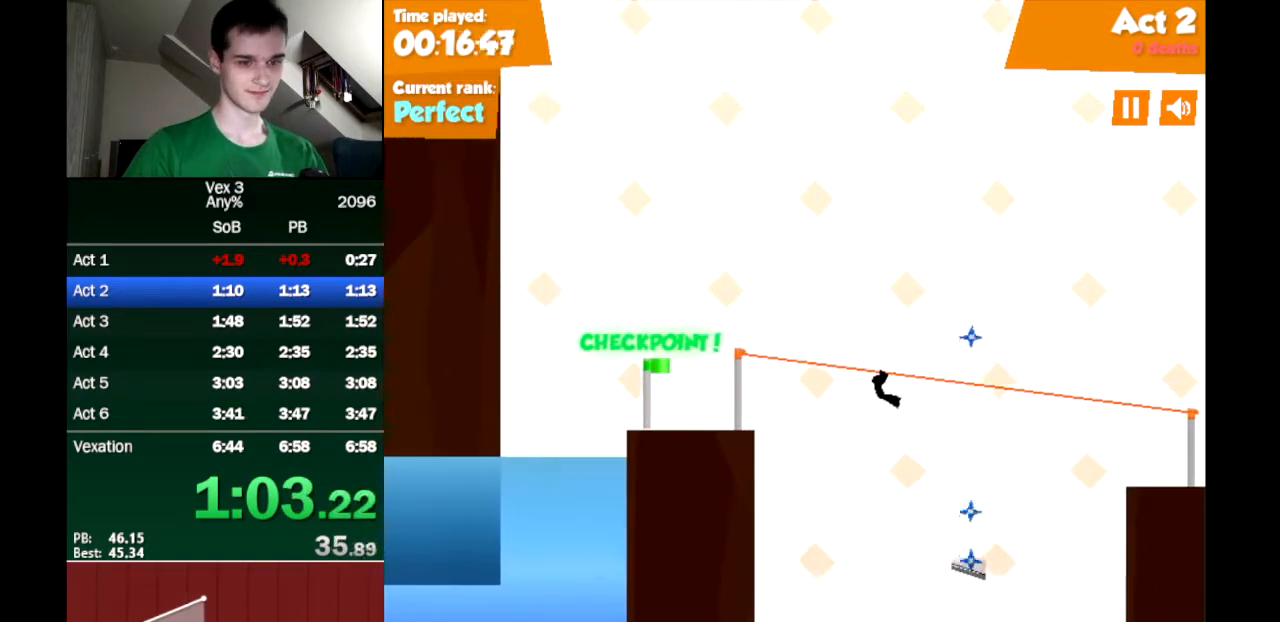
{"keys": ["right"], "events": []}
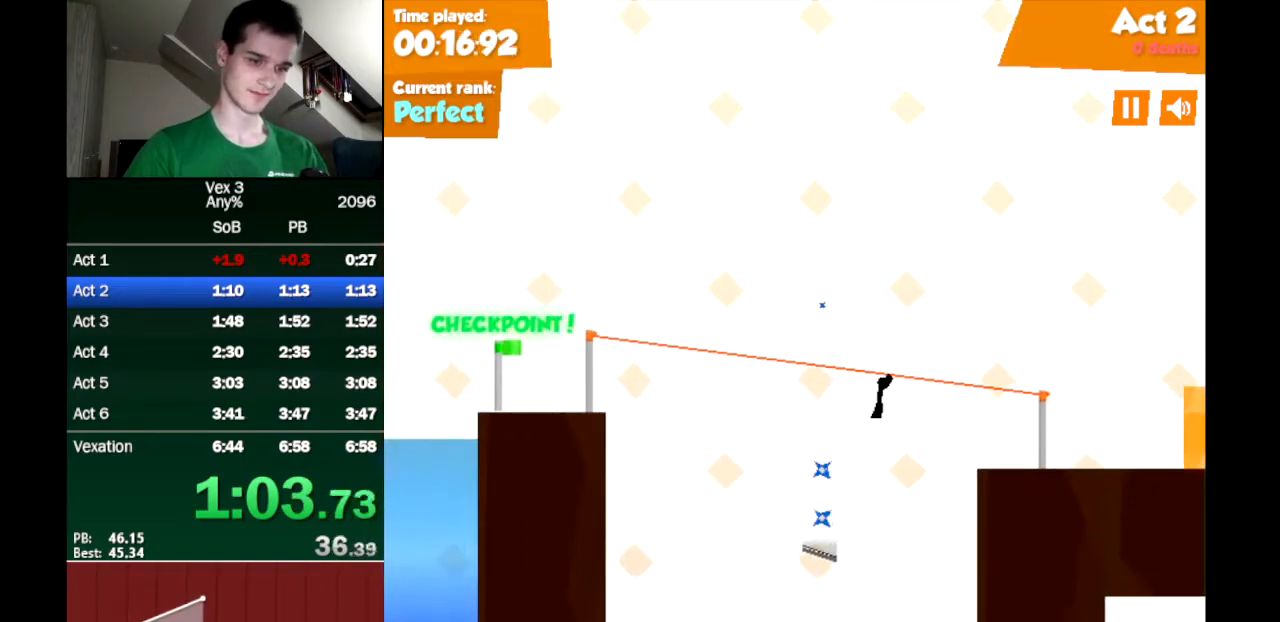
{"keys": ["right", "up"], "events": [[500, "up", "down"]]}
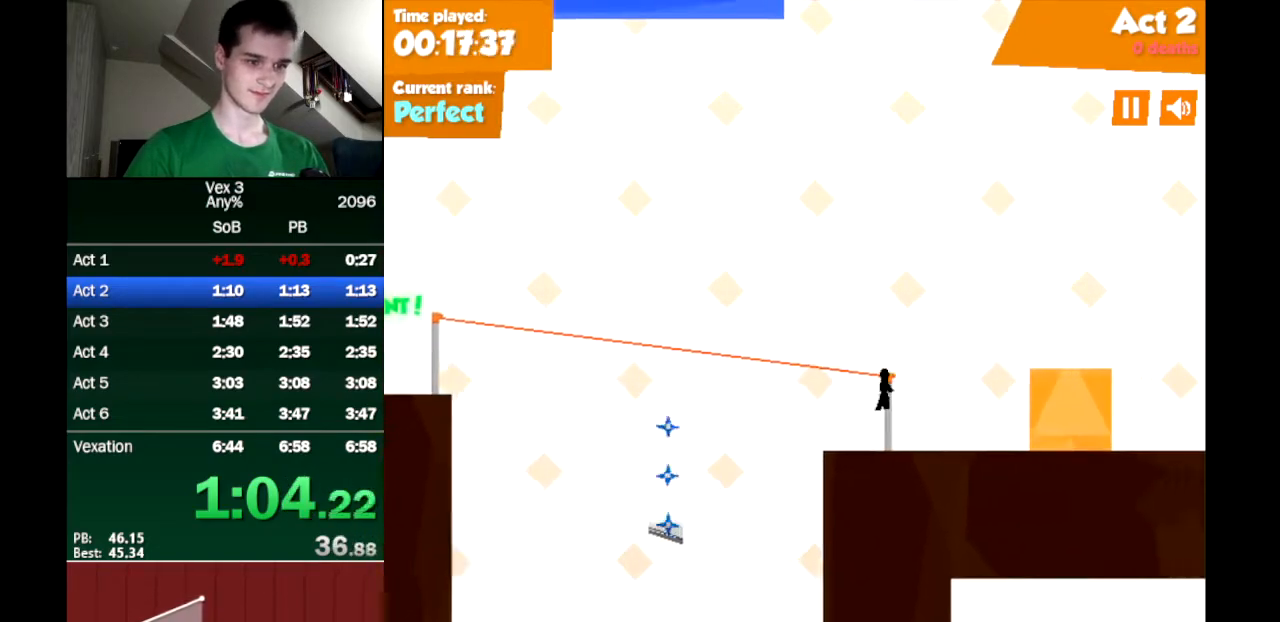
{"keys": ["right"], "events": [[133, "up", "up"], [283, "down", "down"], [417, "down", "up"]]}
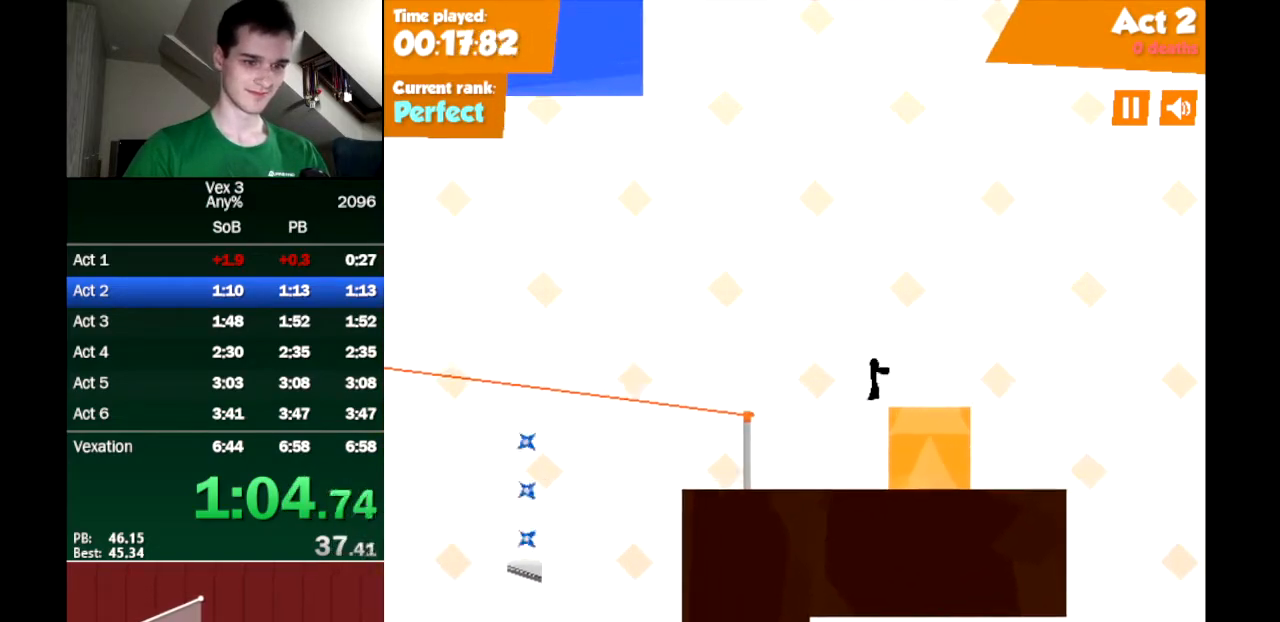
{"keys": [], "events": [[250, "right", "up"]]}
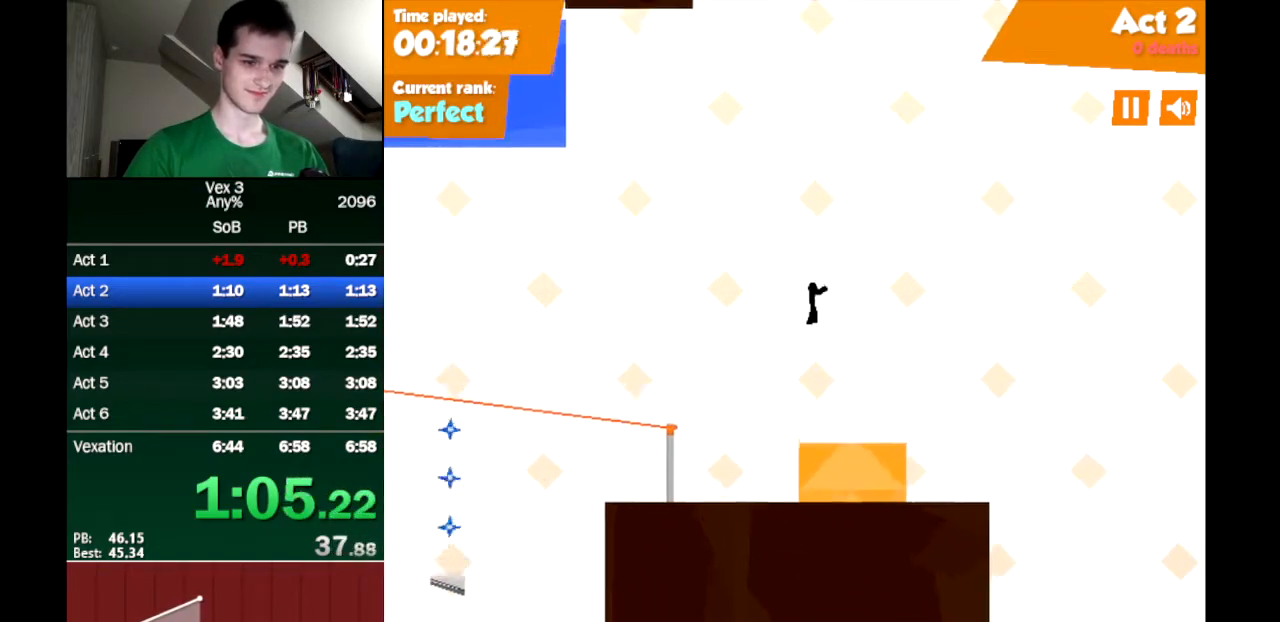
{"keys": ["left"], "events": [[217, "left", "down"]]}
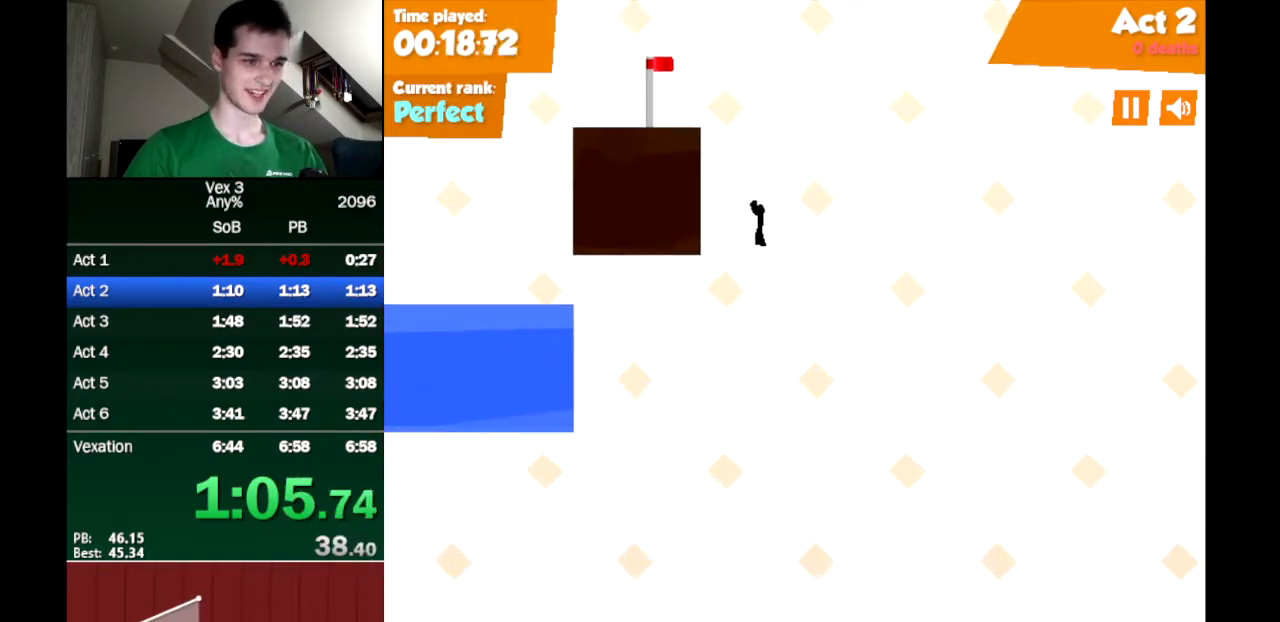
{"keys": ["left"], "events": [[233, "down", "down"], [367, "down", "up"]]}
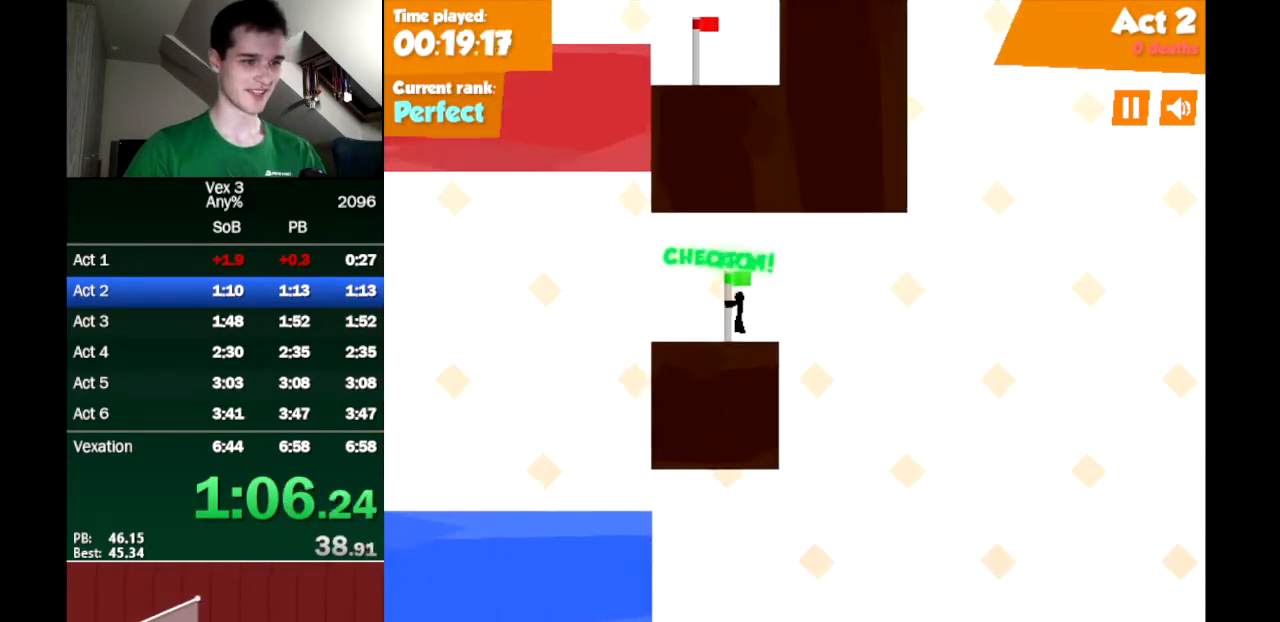
{"keys": [], "events": [[300, "left", "up"]]}
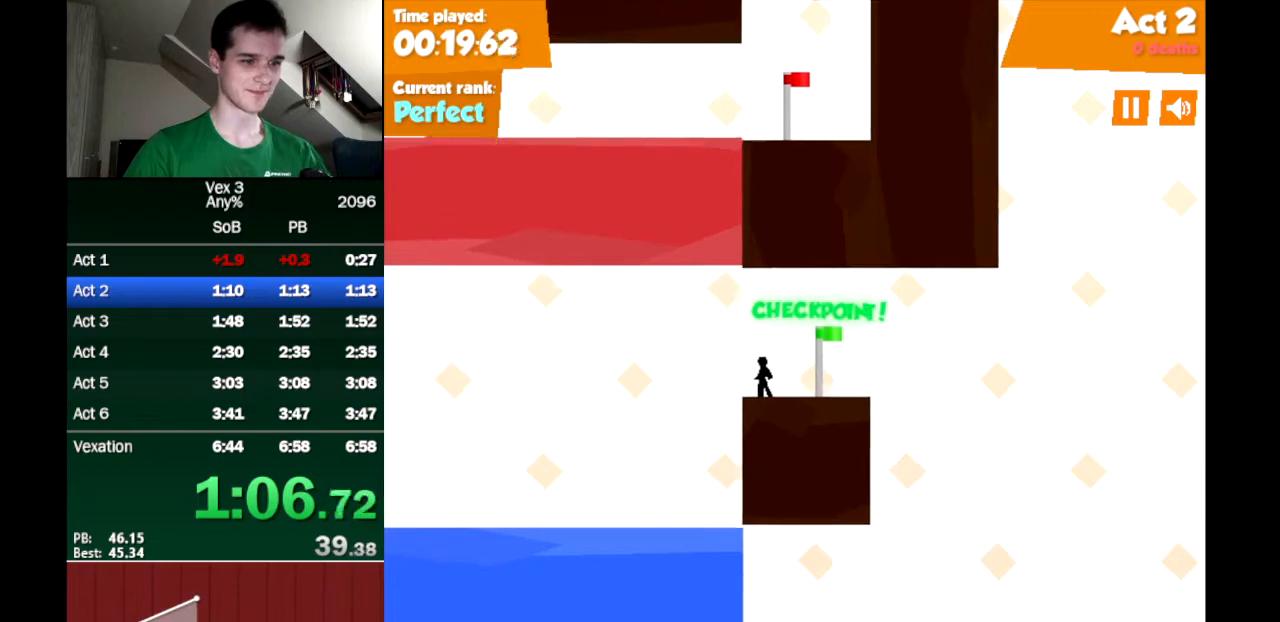
{"keys": [], "events": []}
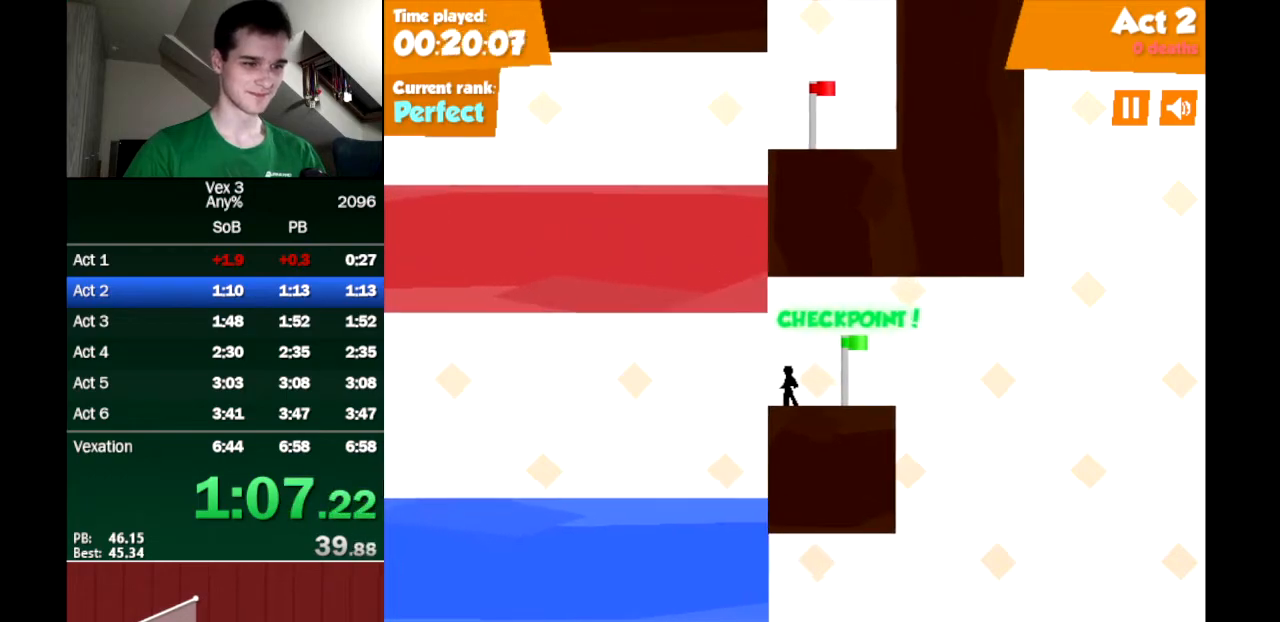
{"keys": [], "events": []}
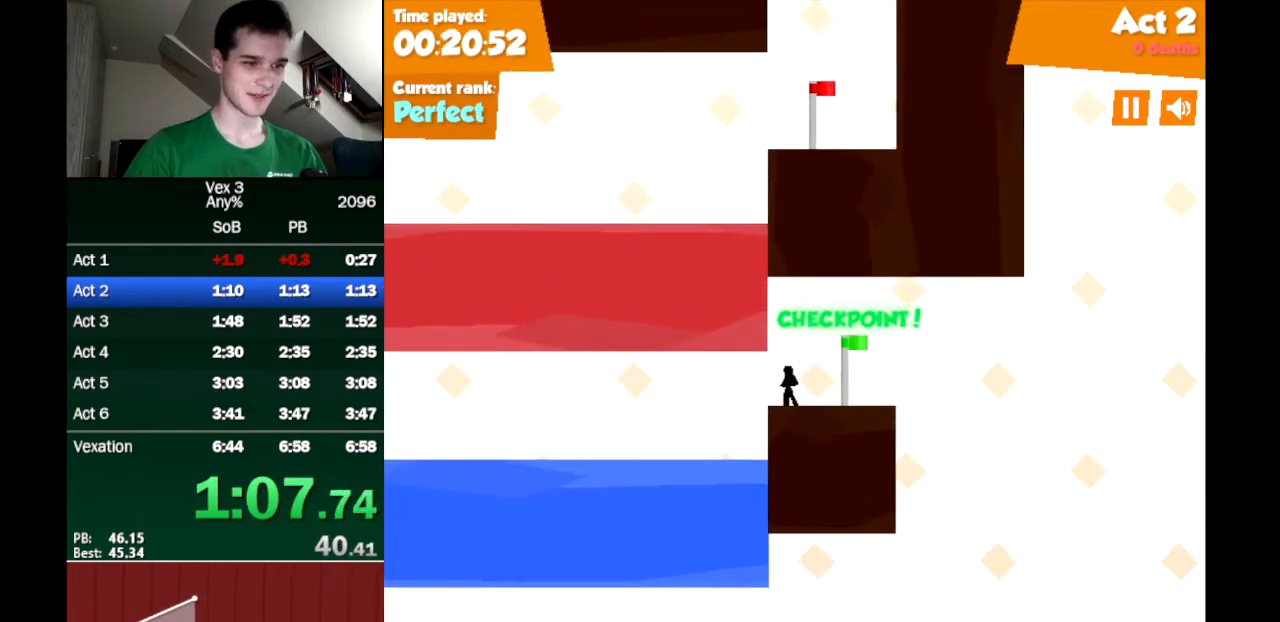
{"keys": [], "events": []}
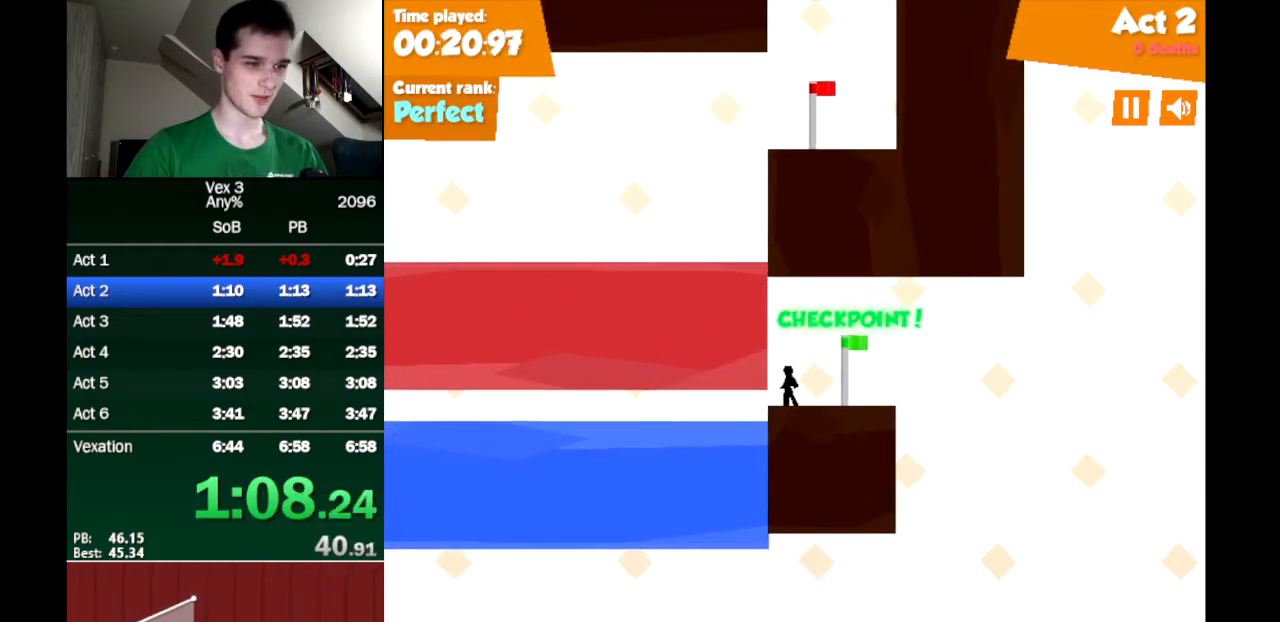
{"keys": ["left", "up"], "events": [[217, "up", "down"], [500, "left", "down"]]}
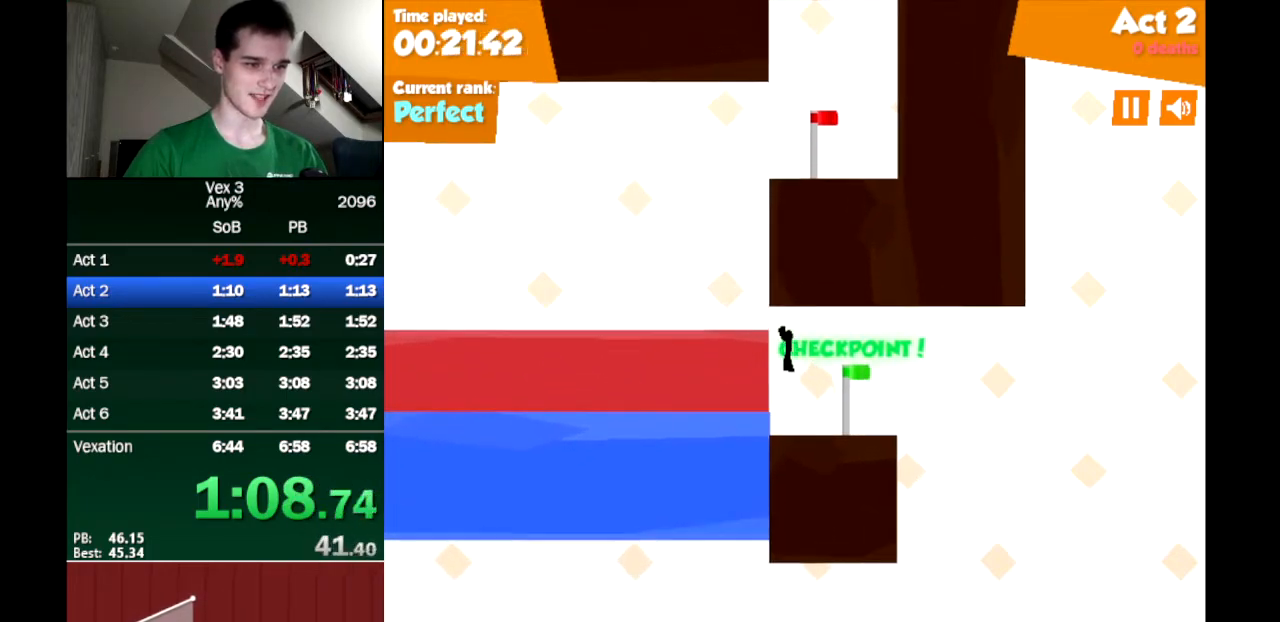
{"keys": ["right"], "events": [[50, "up", "up"], [233, "up", "down"], [333, "left", "up"], [333, "right", "down"], [367, "up", "up"]]}
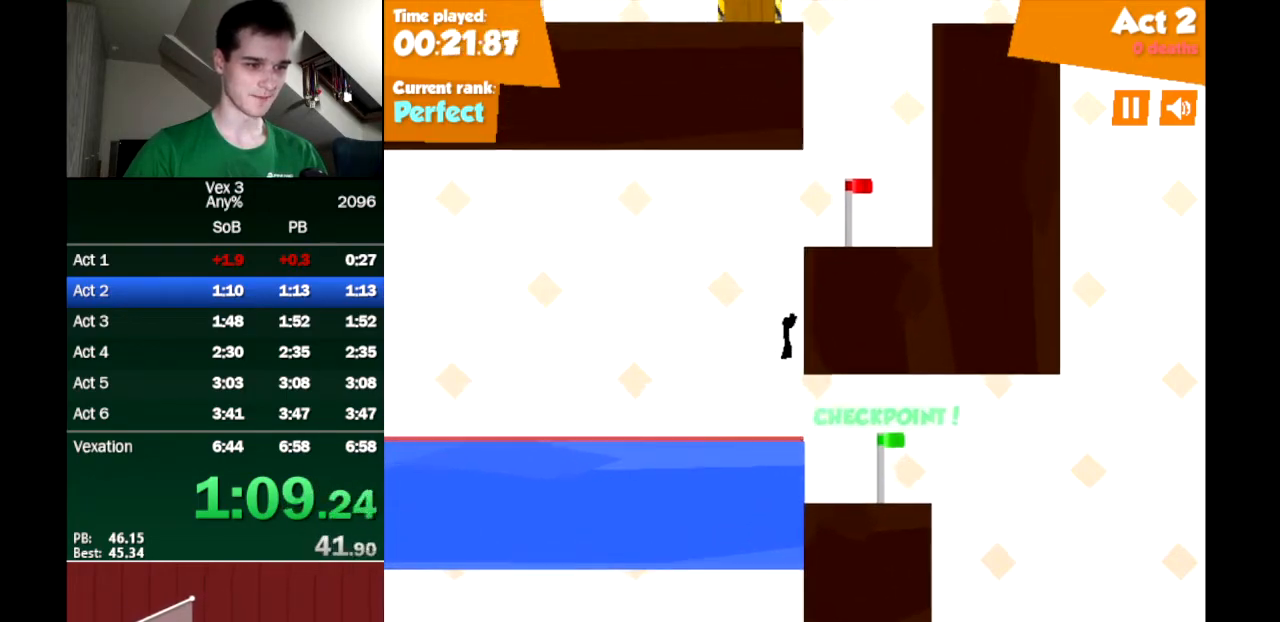
{"keys": ["down", "right", "up"], "events": [[100, "up", "down"], [300, "down", "down"], [300, "up", "up"], [383, "up", "down"]]}
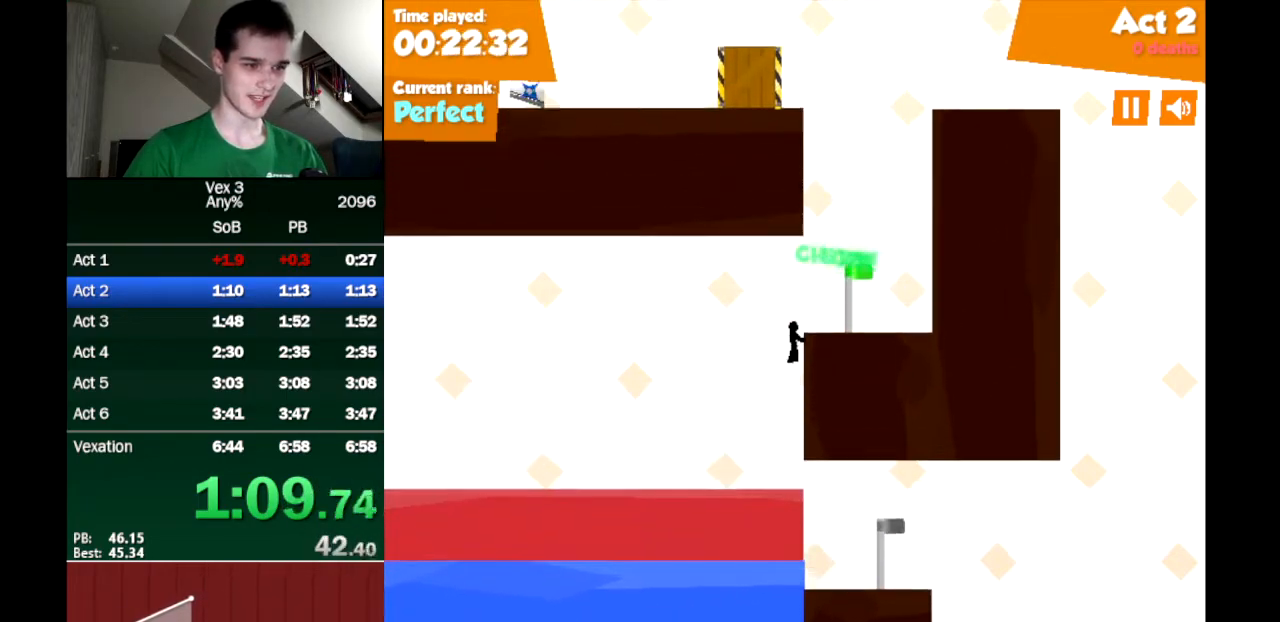
{"keys": ["right"], "events": [[33, "down", "up"], [83, "up", "up"], [117, "down", "down"], [167, "up", "down"], [400, "down", "up"], [450, "up", "up"]]}
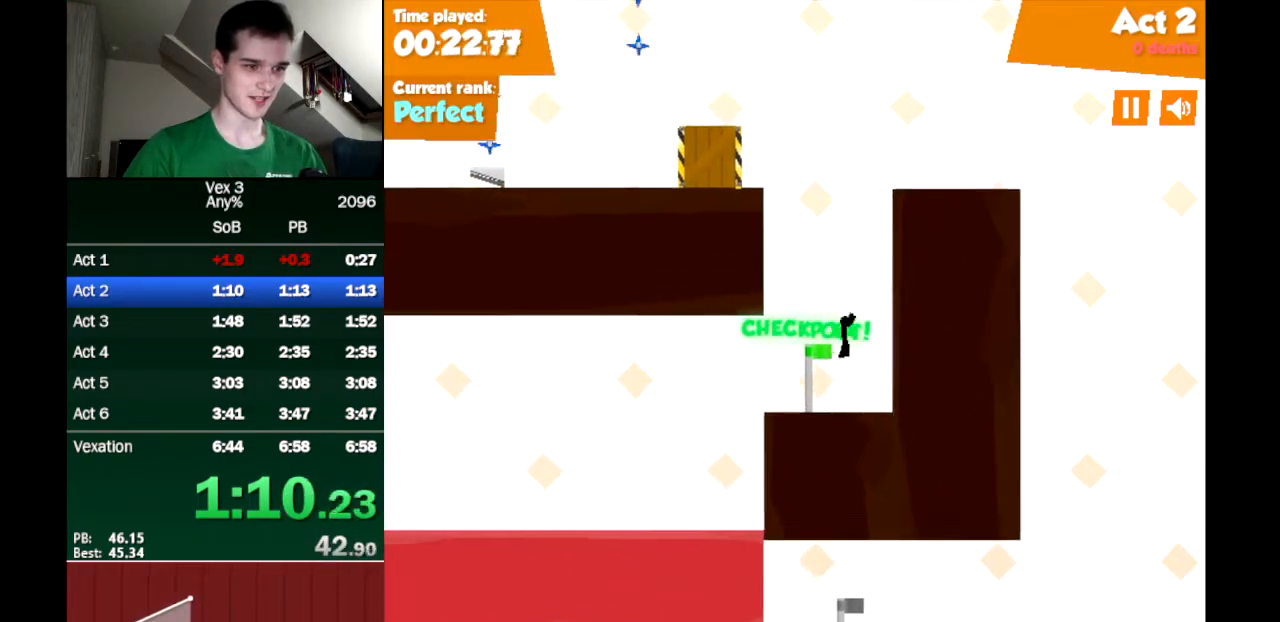
{"keys": ["left"], "events": [[183, "left", "down"], [183, "right", "up"], [183, "up", "down"], [333, "up", "up"]]}
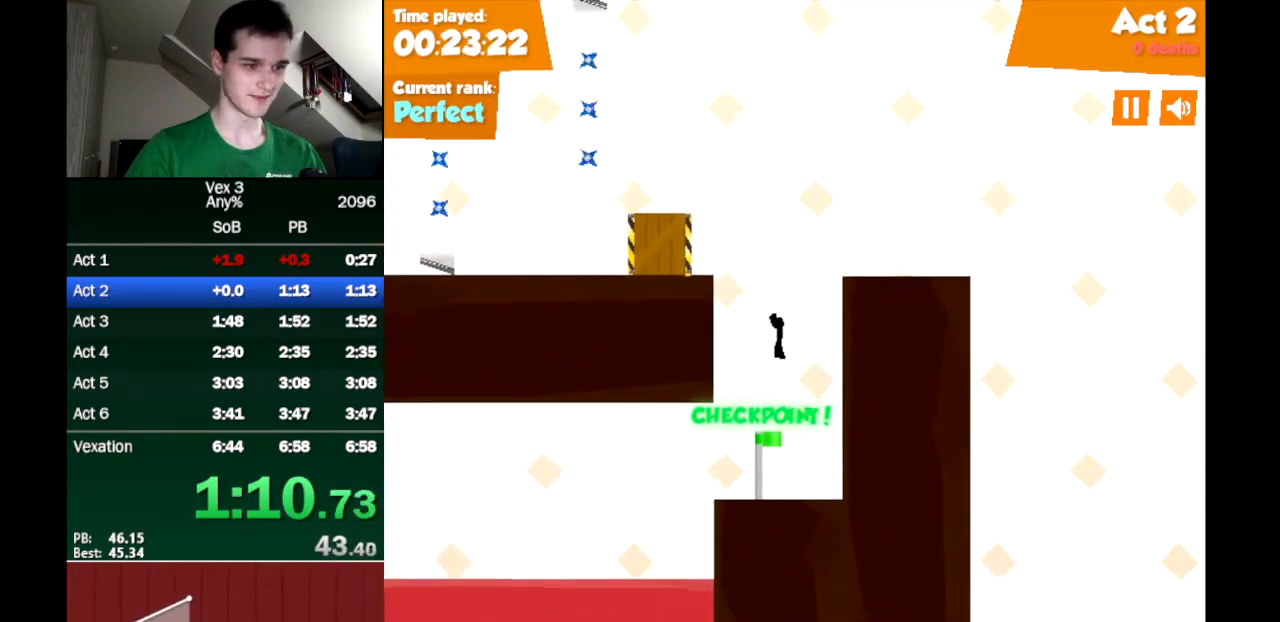
{"keys": ["left", "up"], "events": [[200, "up", "down"]]}
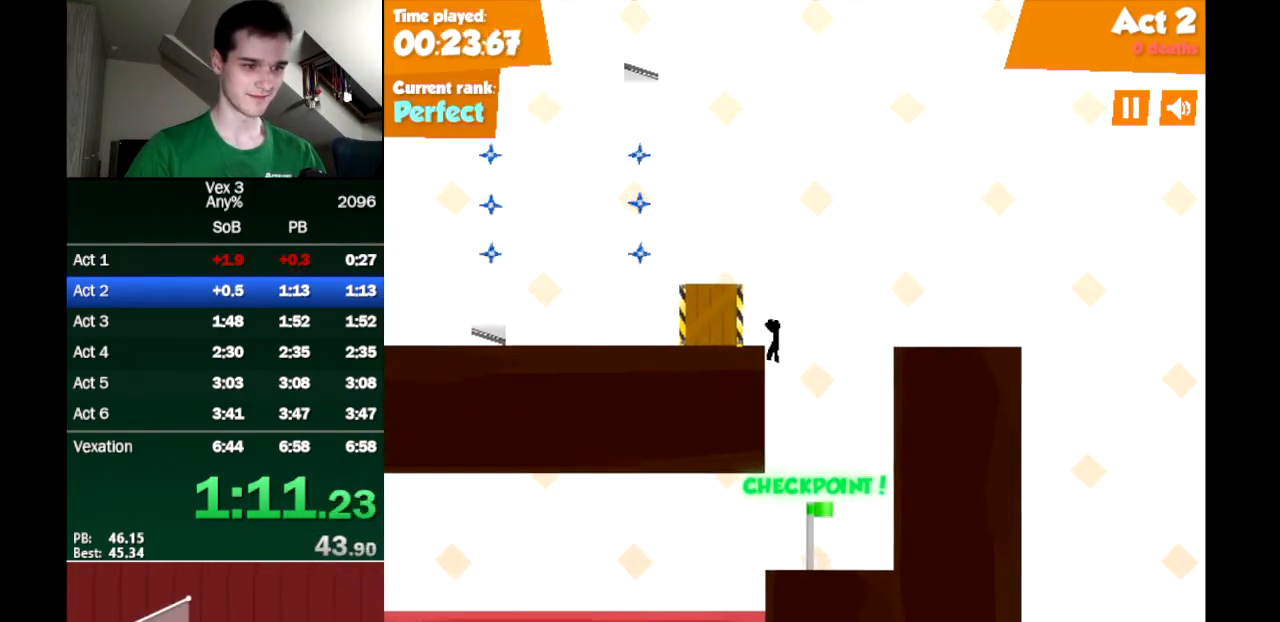
{"keys": ["left"], "events": [[33, "down", "down"], [33, "up", "up"], [117, "down", "up"]]}
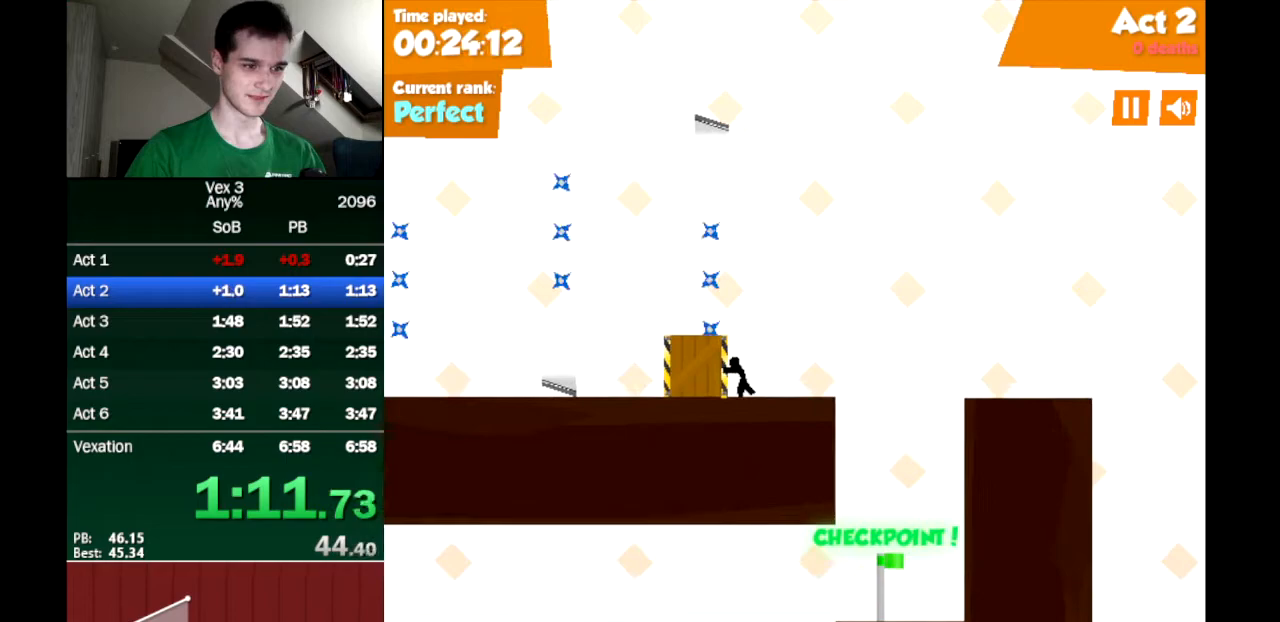
{"keys": ["left"], "events": []}
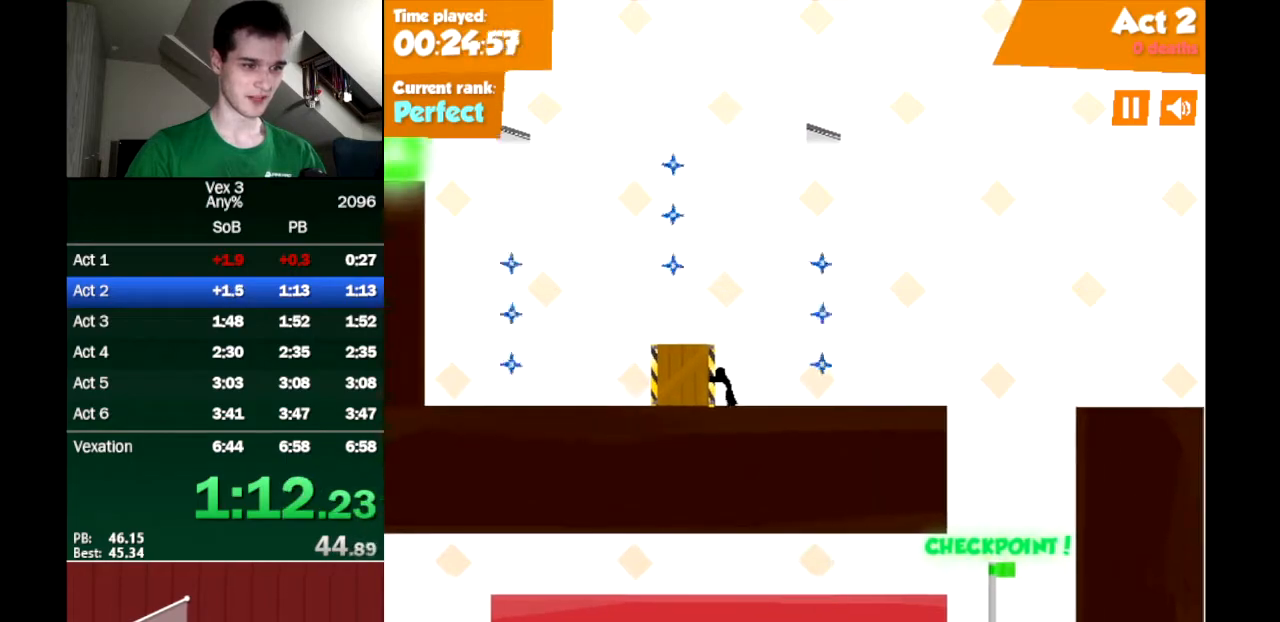
{"keys": ["down", "left"], "events": [[150, "up", "down"], [350, "up", "up"], [383, "down", "down"]]}
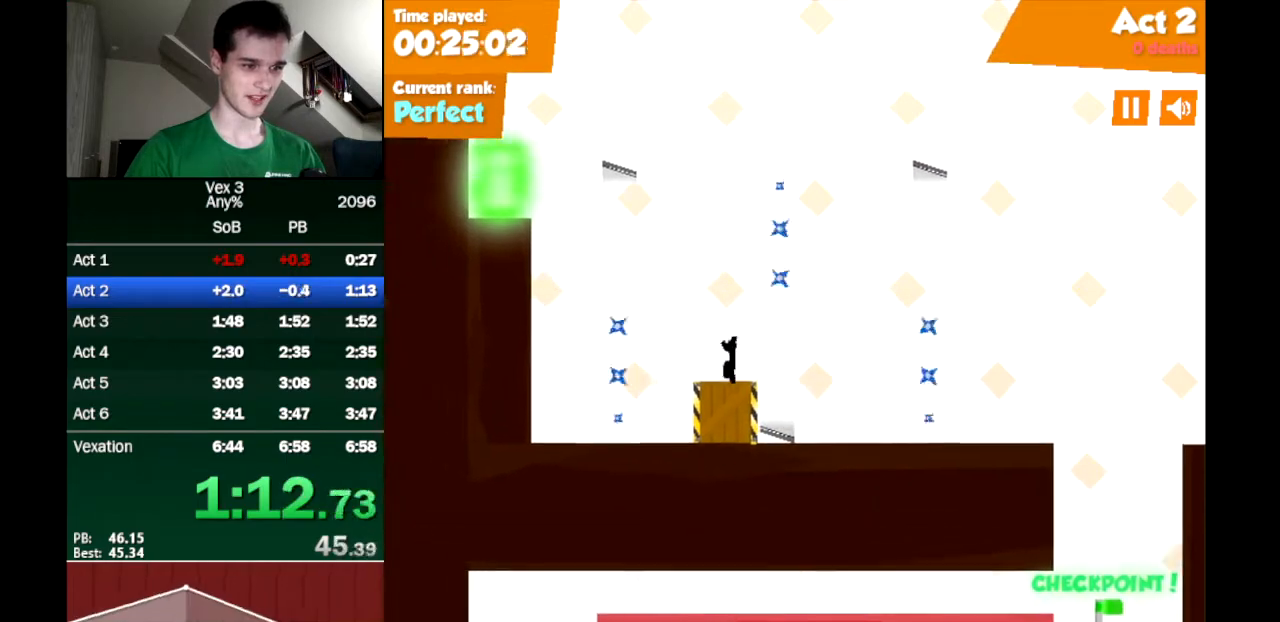
{"keys": ["left"], "events": [[33, "down", "up"], [167, "up", "down"], [350, "up", "up"]]}
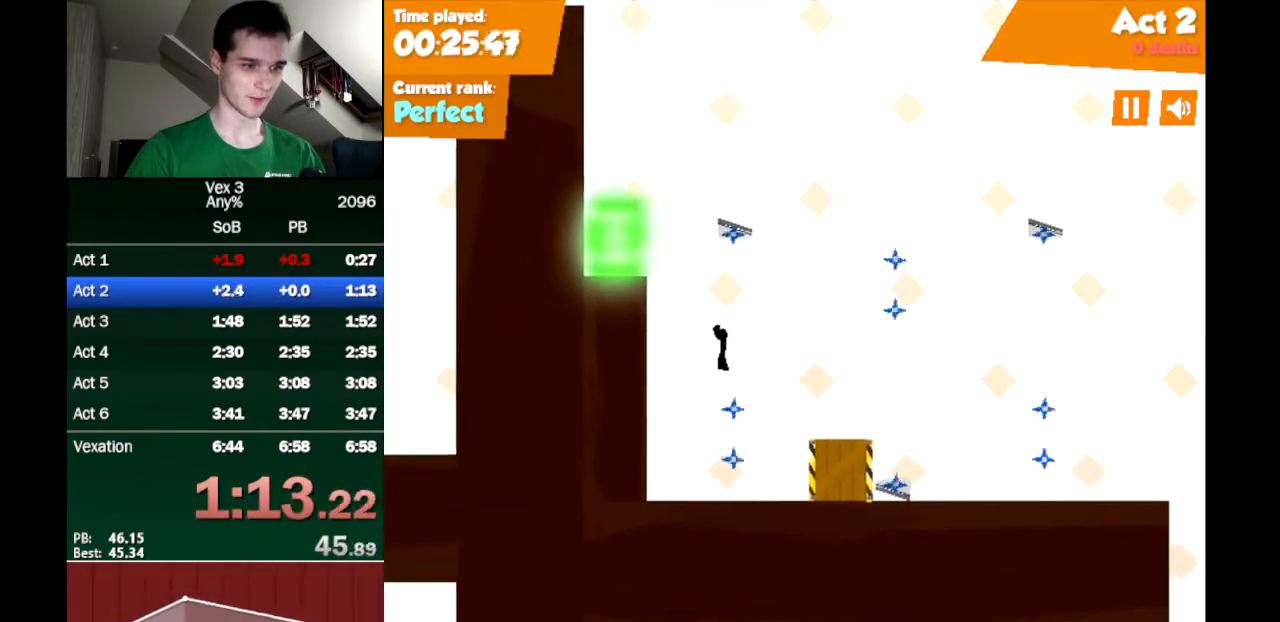
{"keys": ["left", "up"], "events": [[233, "up", "down"], [333, "up", "up"], [417, "up", "down"]]}
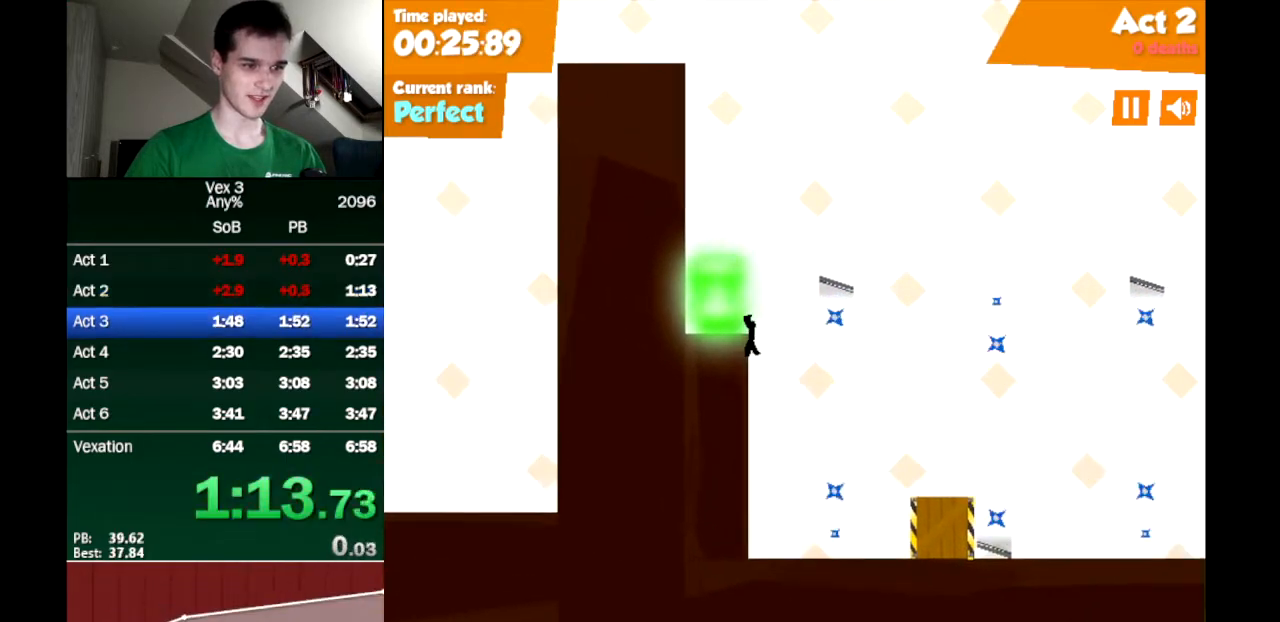
{"keys": [], "events": [[100, "left", "up"], [100, "up", "up"]]}